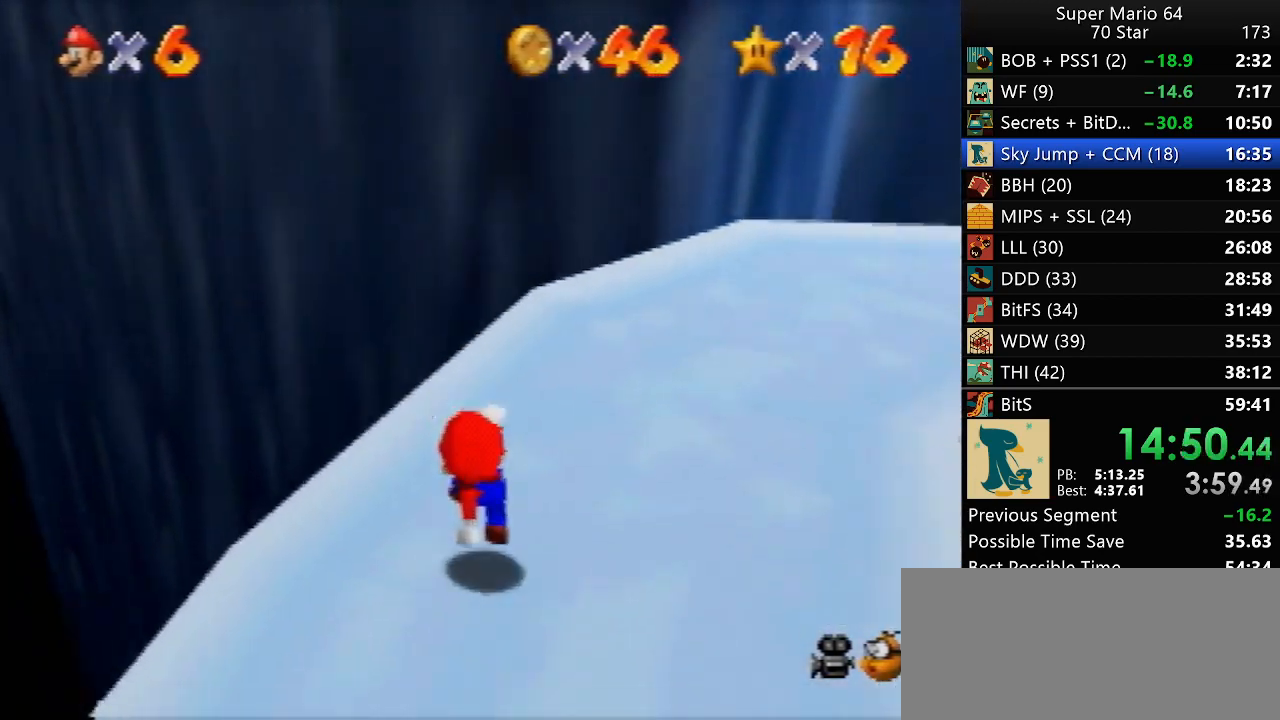
Gameplay with a controller (Nintendo layout); each line is a JSON object with the inputs held at the frame after it. "events" lists button and stick changes between this image and that frame as [ms after this image, input, new state], when the widget could be followed in between. Not read: A L3 R3 X Y.
{"buttons": [], "left_stick": "right", "events": []}
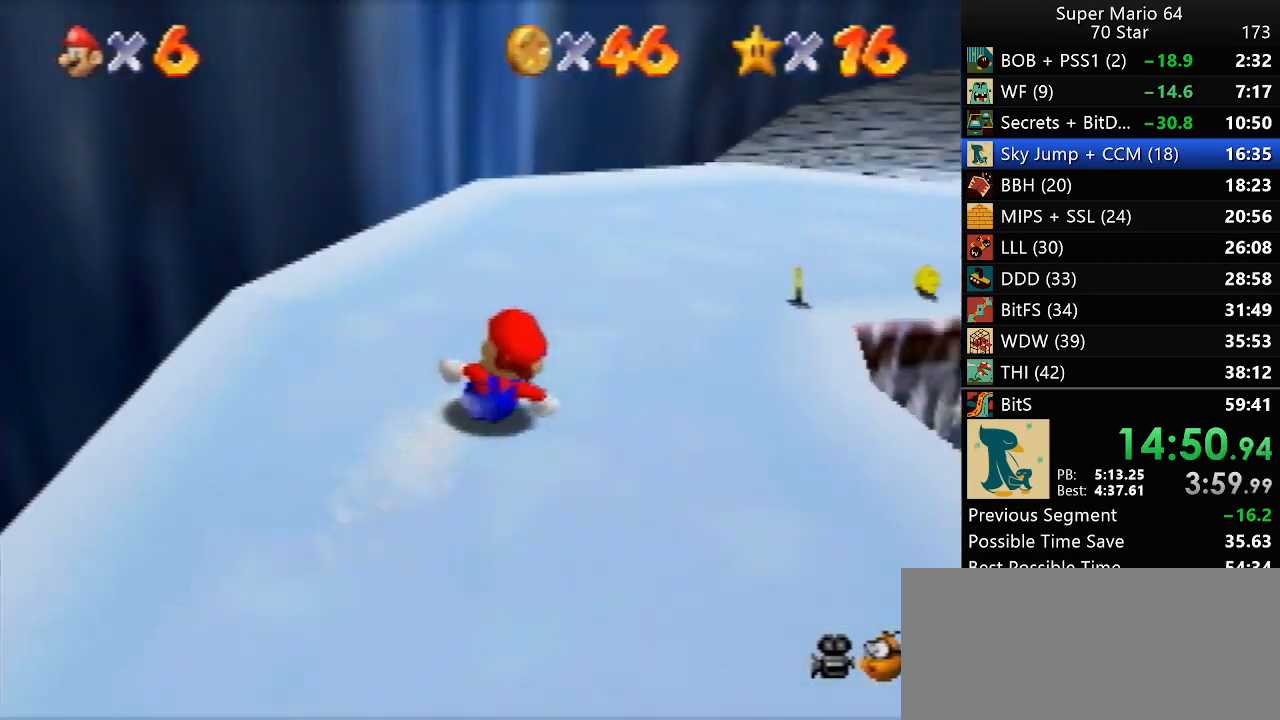
{"buttons": [], "left_stick": "up-right", "events": [[17, "left_stick", "up-right"]]}
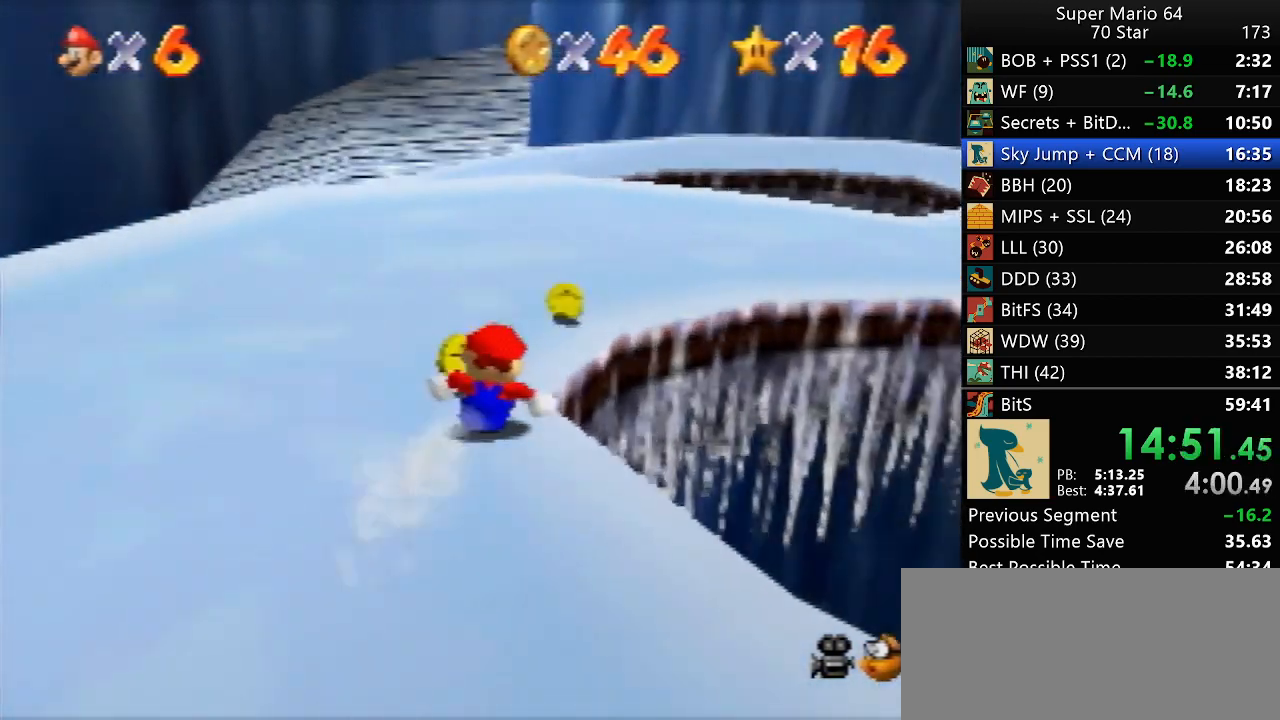
{"buttons": [], "left_stick": "up-right", "events": []}
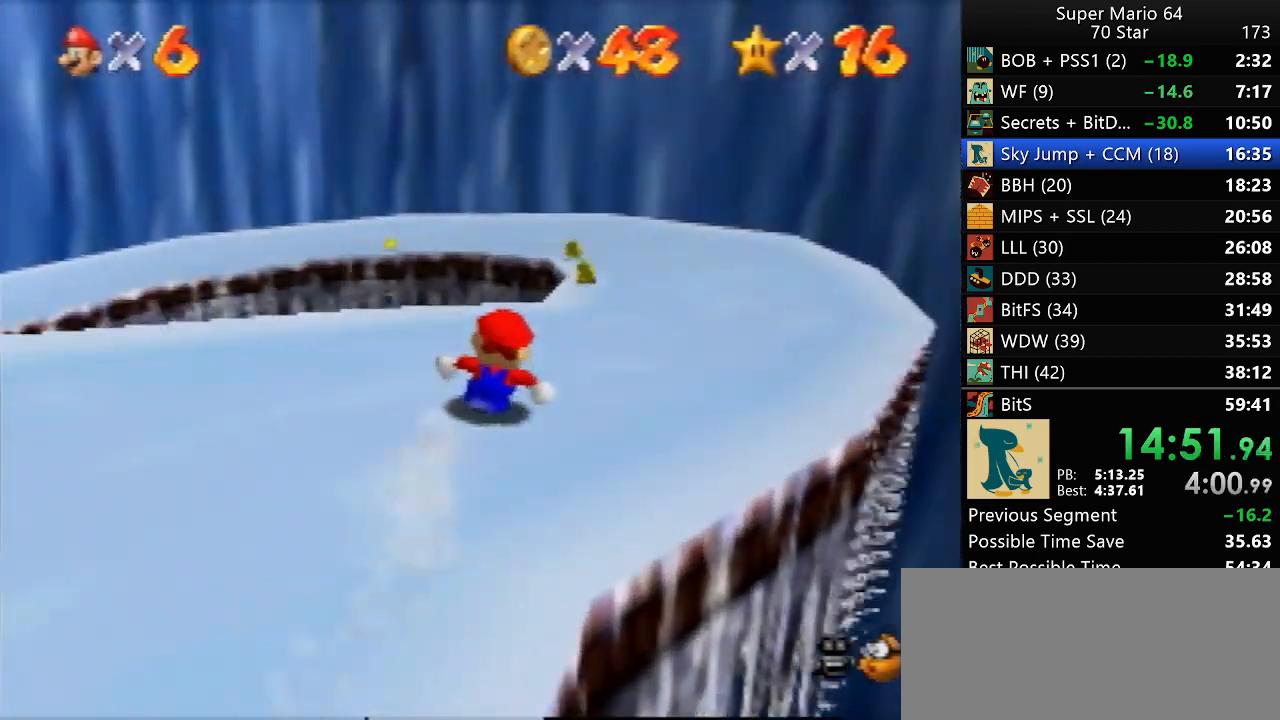
{"buttons": [], "left_stick": "left", "events": [[17, "left_stick", "up"], [133, "left_stick", "up-left"], [500, "left_stick", "left"]]}
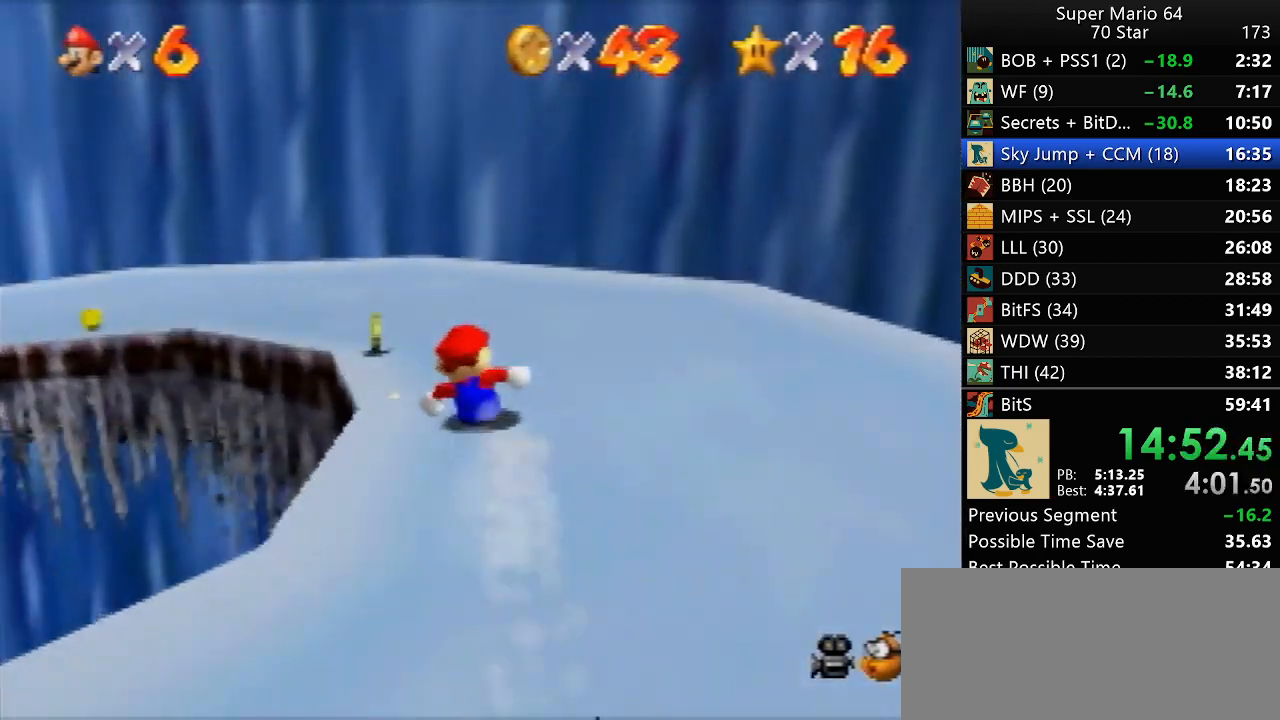
{"buttons": [], "left_stick": "left", "events": []}
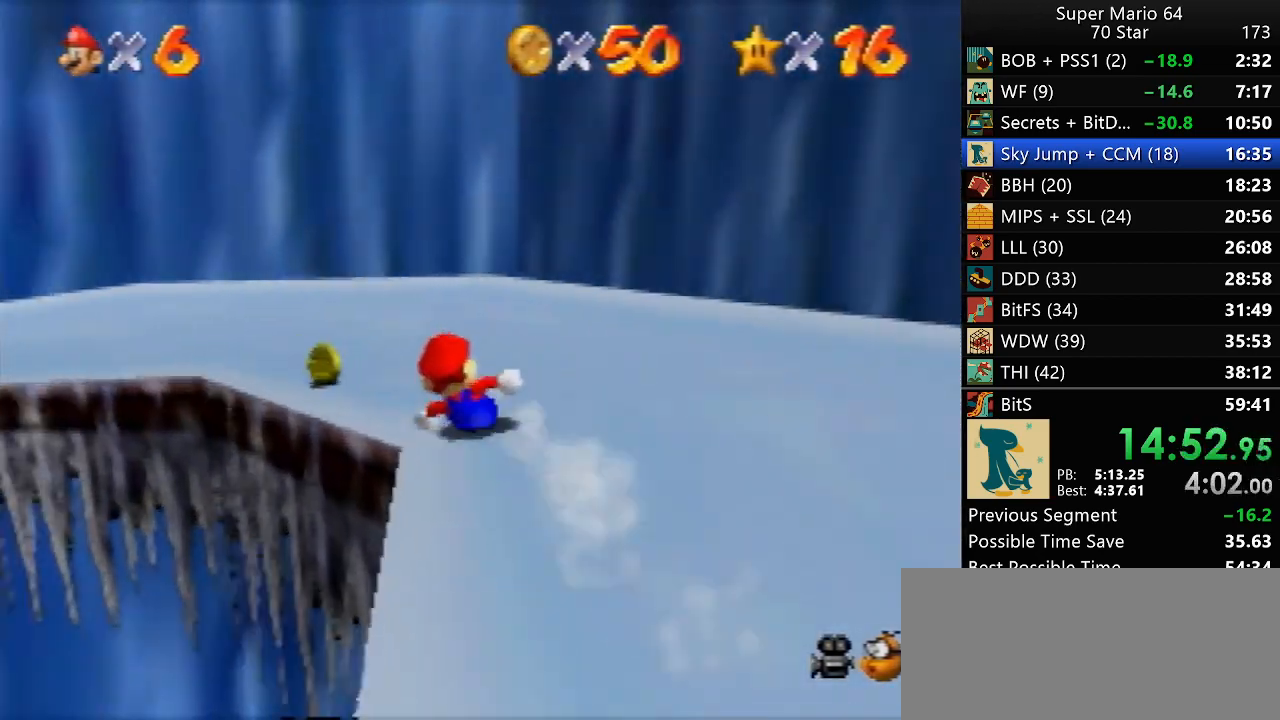
{"buttons": [], "left_stick": "left", "events": []}
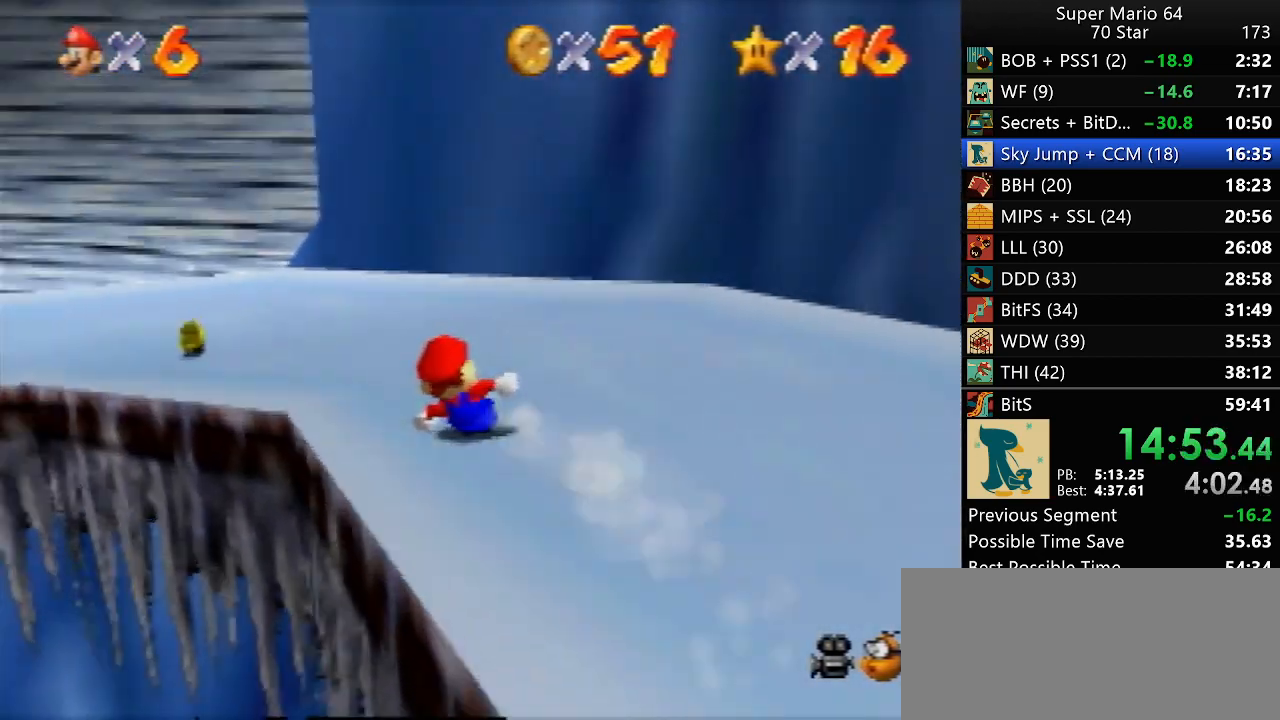
{"buttons": [], "left_stick": "left", "events": []}
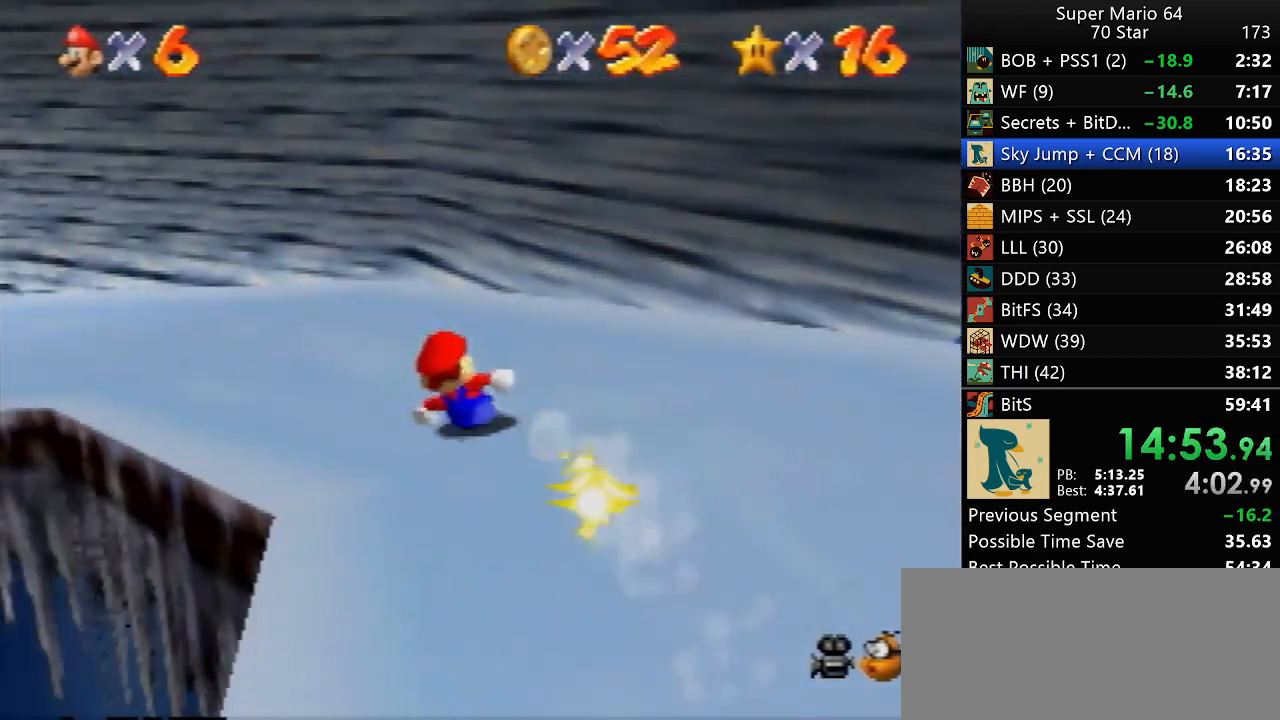
{"buttons": [], "left_stick": "up-left", "events": [[417, "left_stick", "up-left"]]}
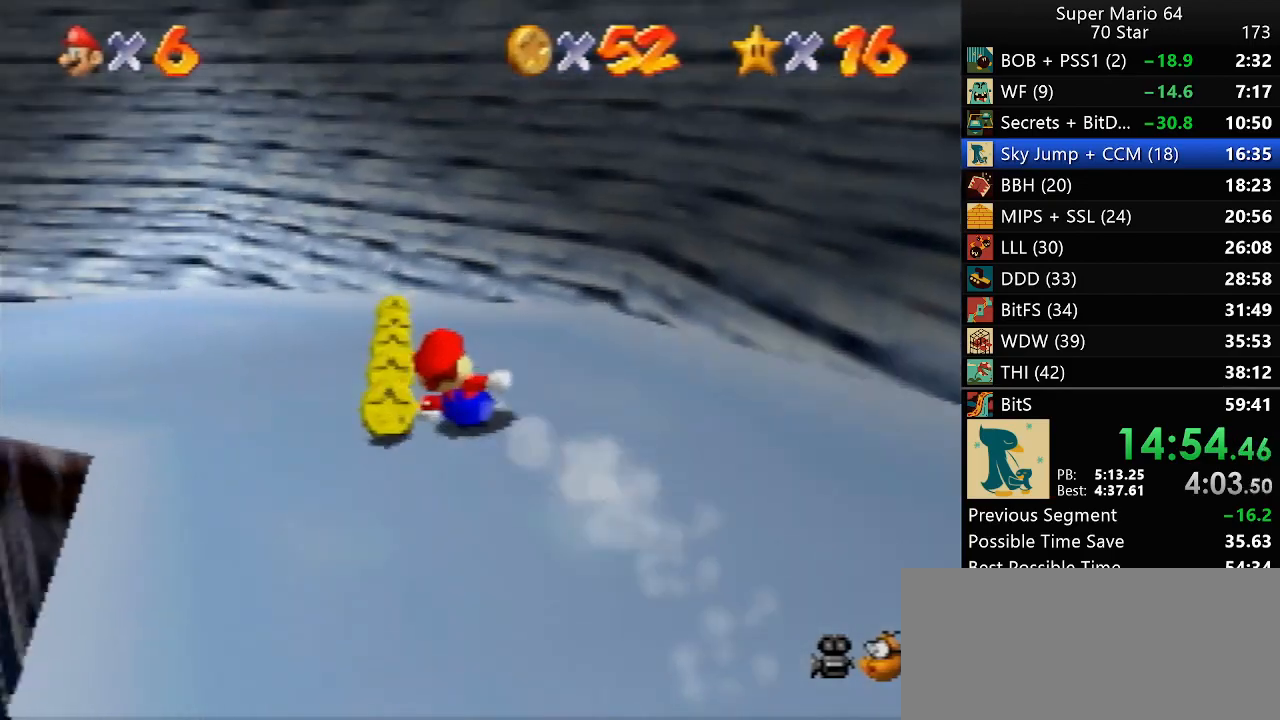
{"buttons": [], "left_stick": "left", "events": [[117, "left_stick", "left"]]}
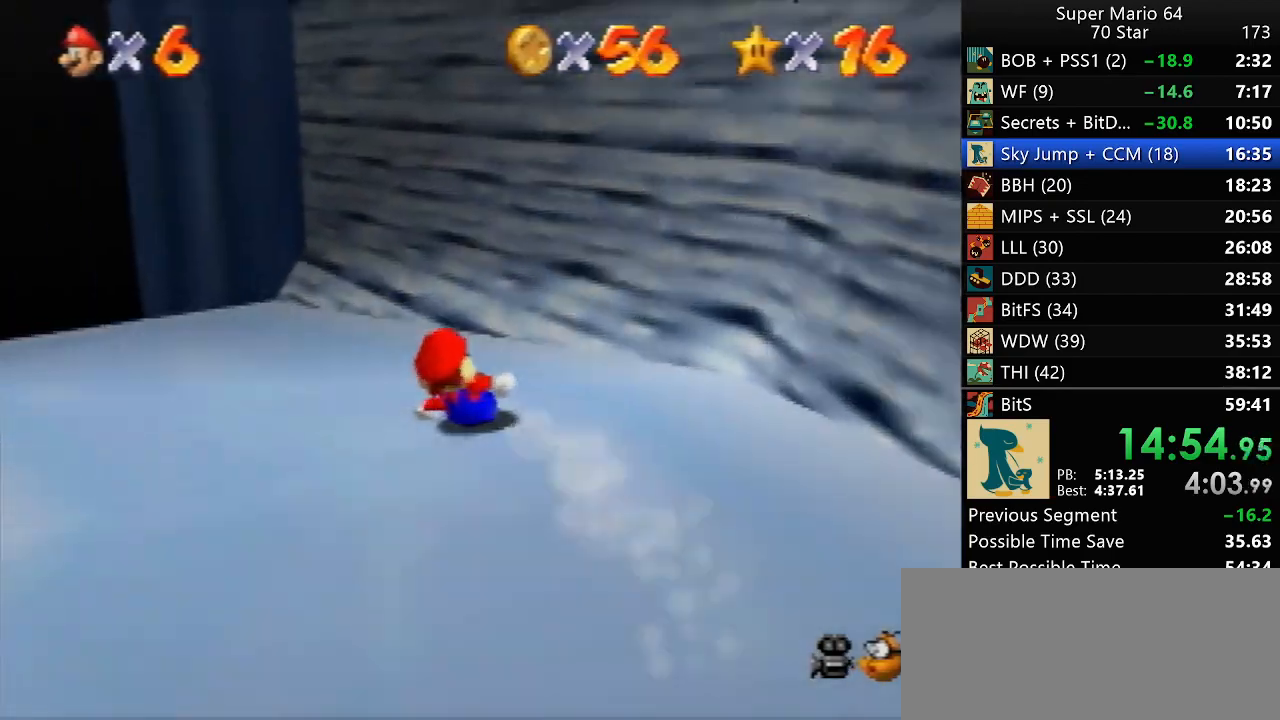
{"buttons": [], "left_stick": "up-left", "events": [[267, "left_stick", "up-left"]]}
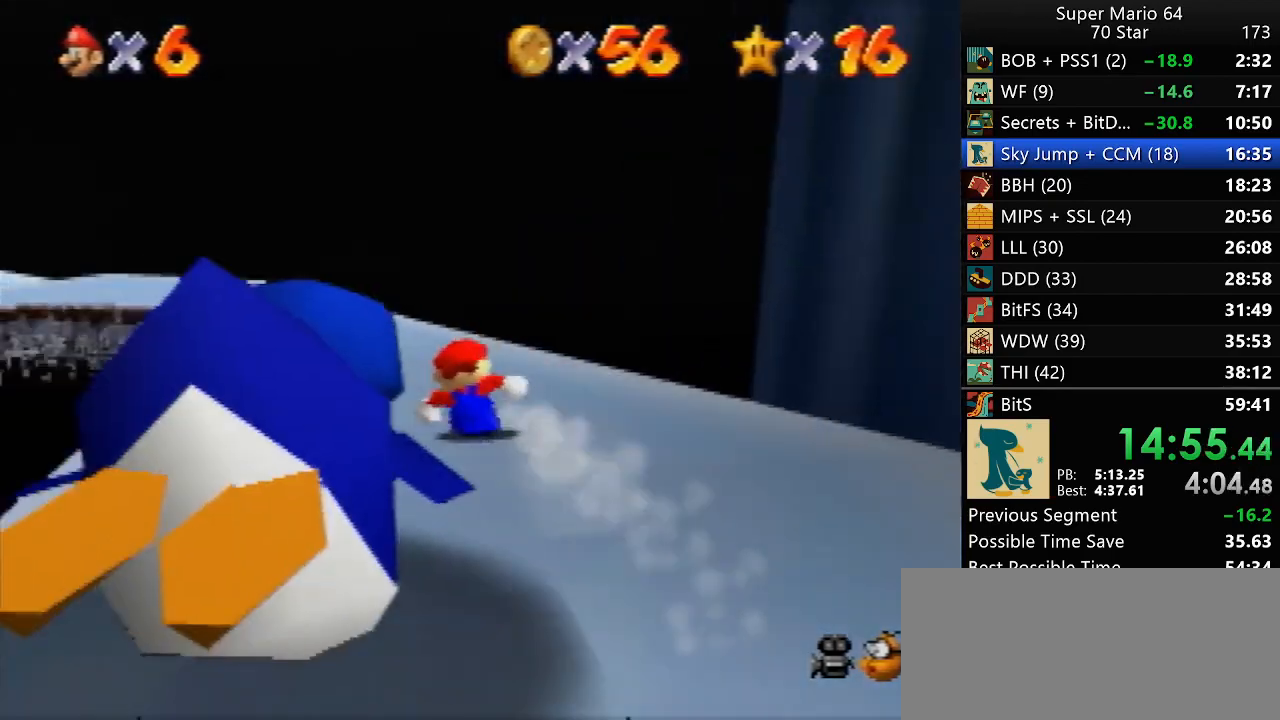
{"buttons": [], "left_stick": "up", "events": [[117, "left_stick", "up"]]}
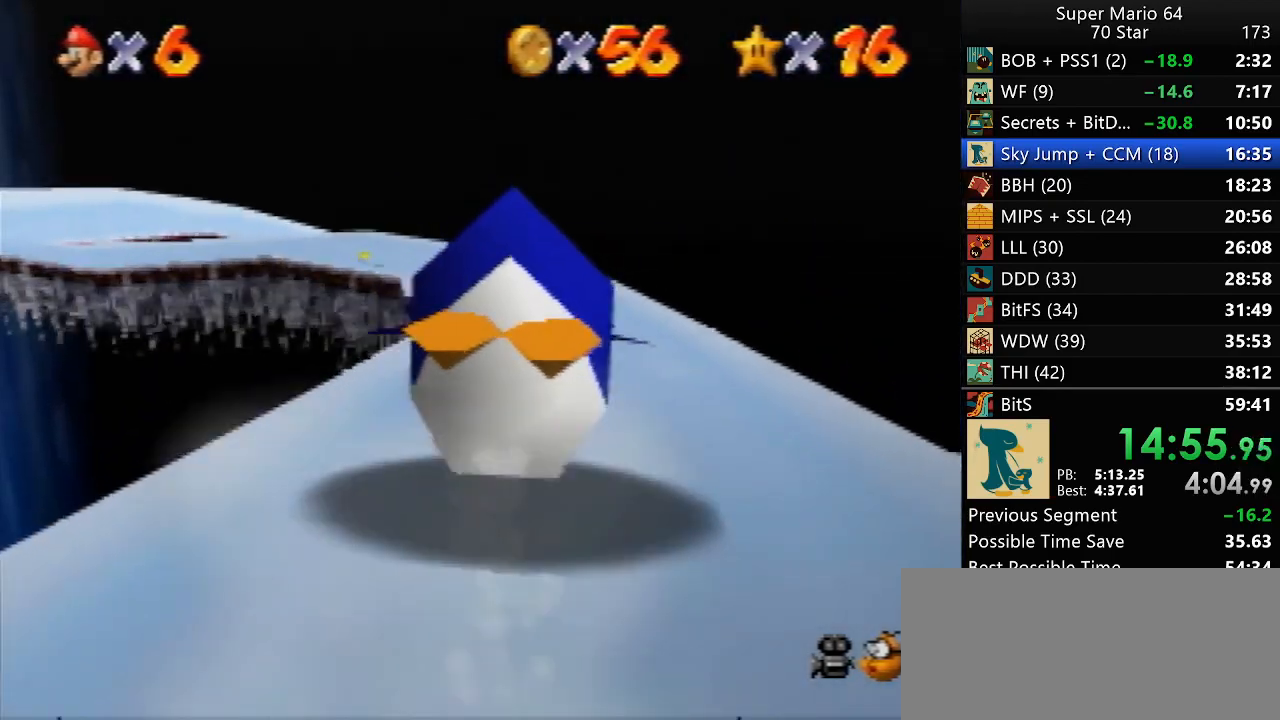
{"buttons": [], "left_stick": "up-left", "events": [[483, "left_stick", "up-left"]]}
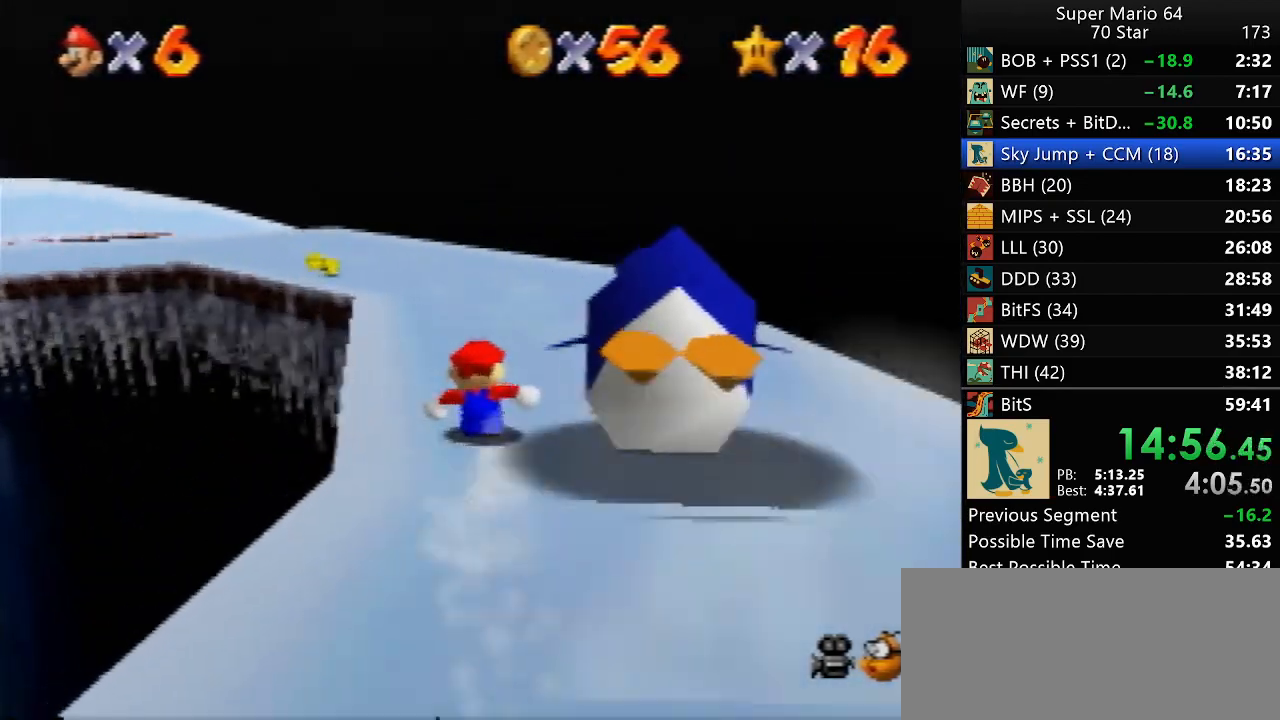
{"buttons": [], "left_stick": "up-left", "events": []}
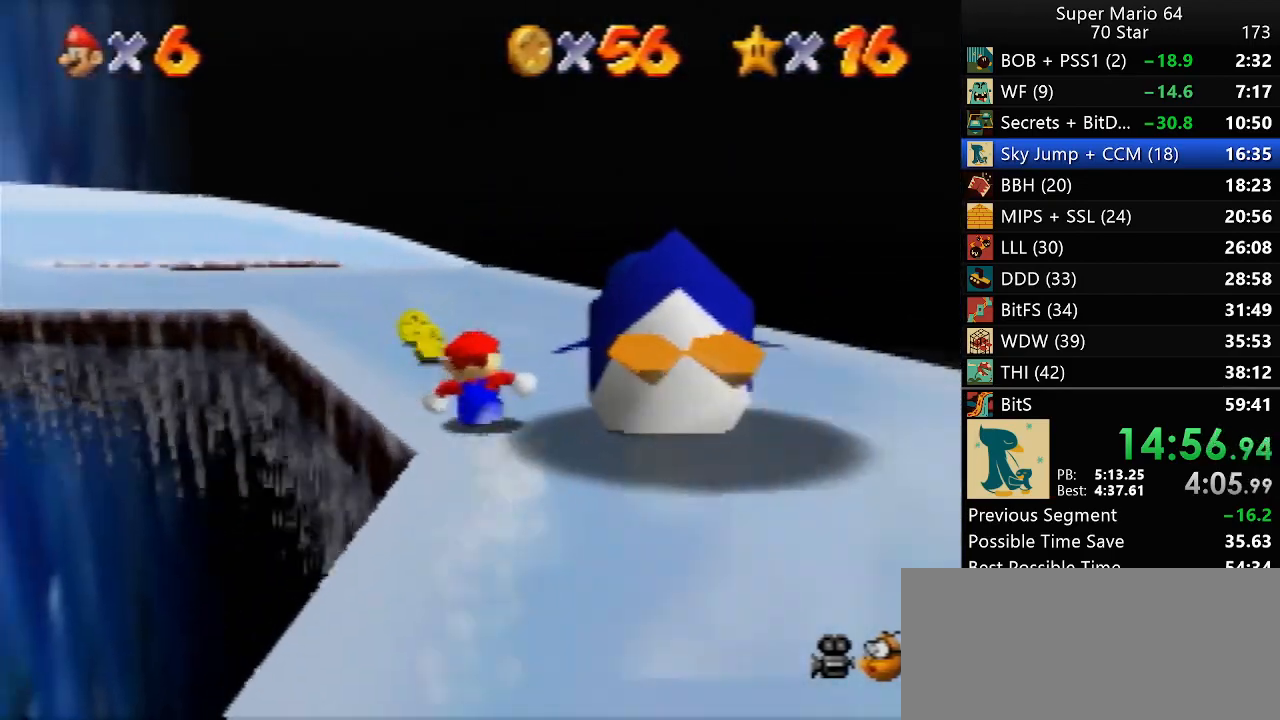
{"buttons": [], "left_stick": "up-left", "events": []}
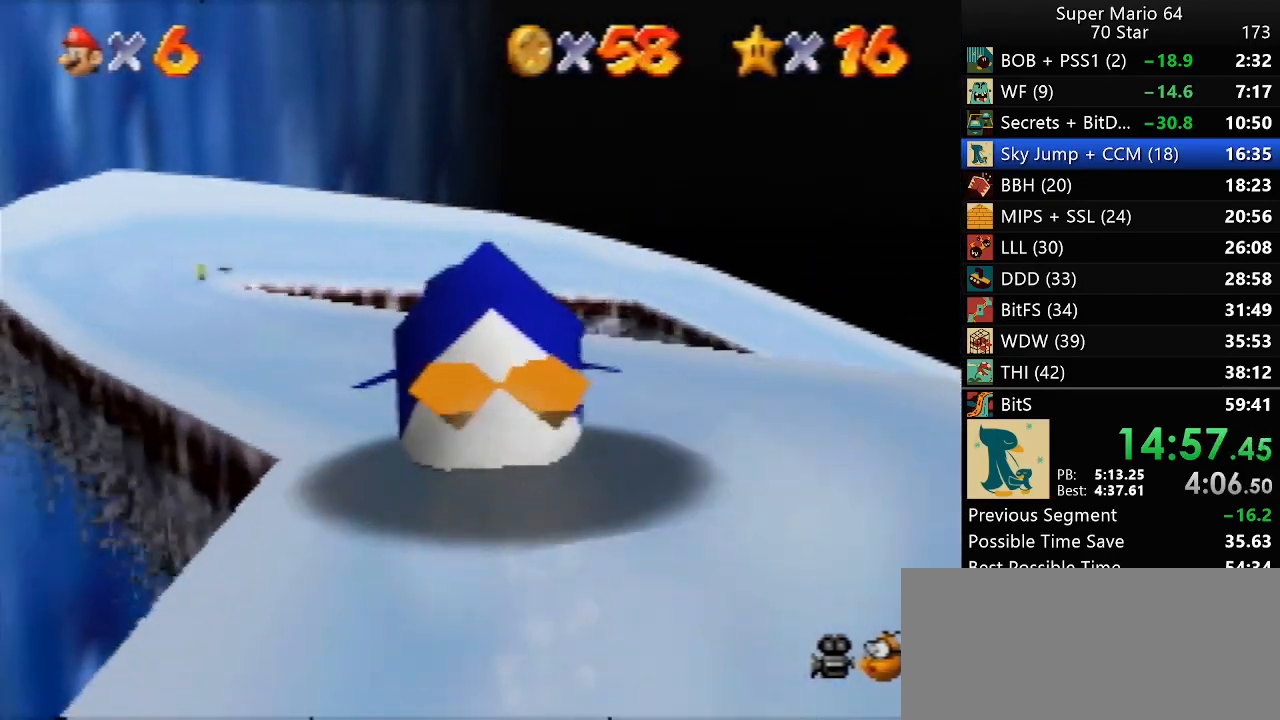
{"buttons": [], "left_stick": "up", "events": [[317, "left_stick", "up"]]}
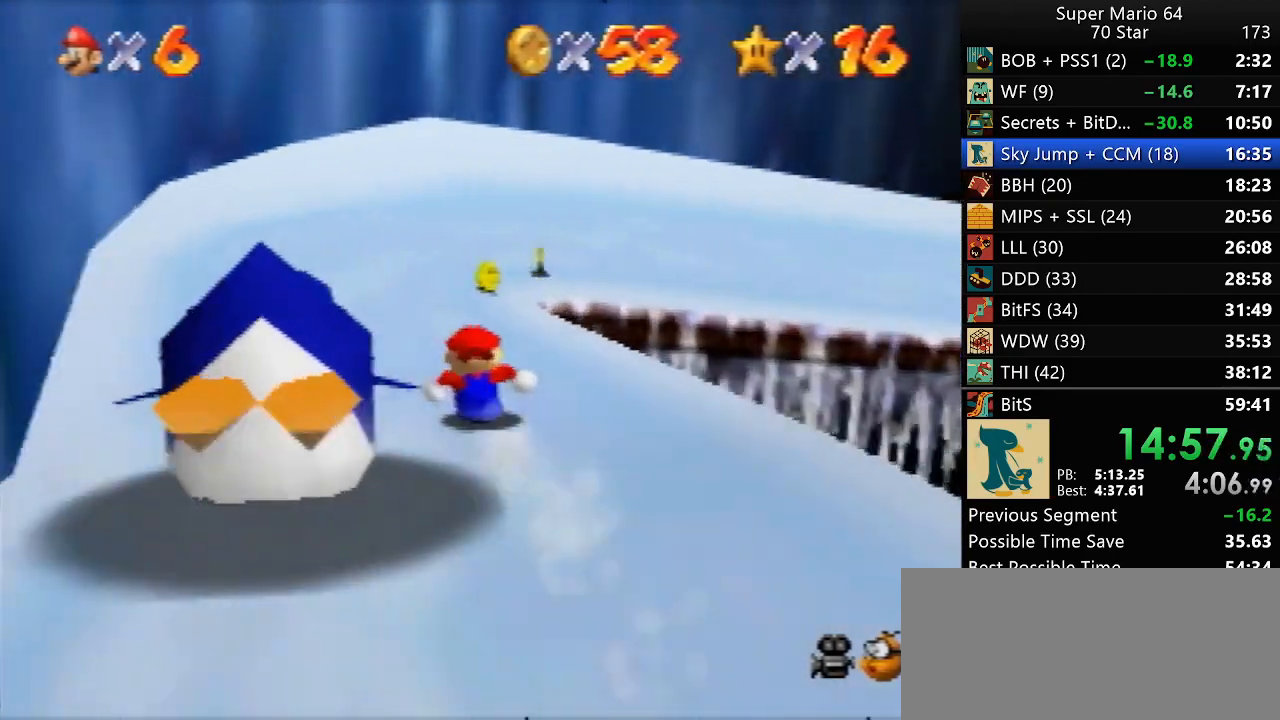
{"buttons": [], "left_stick": "up-right", "events": [[83, "left_stick", "right"], [500, "left_stick", "up-right"]]}
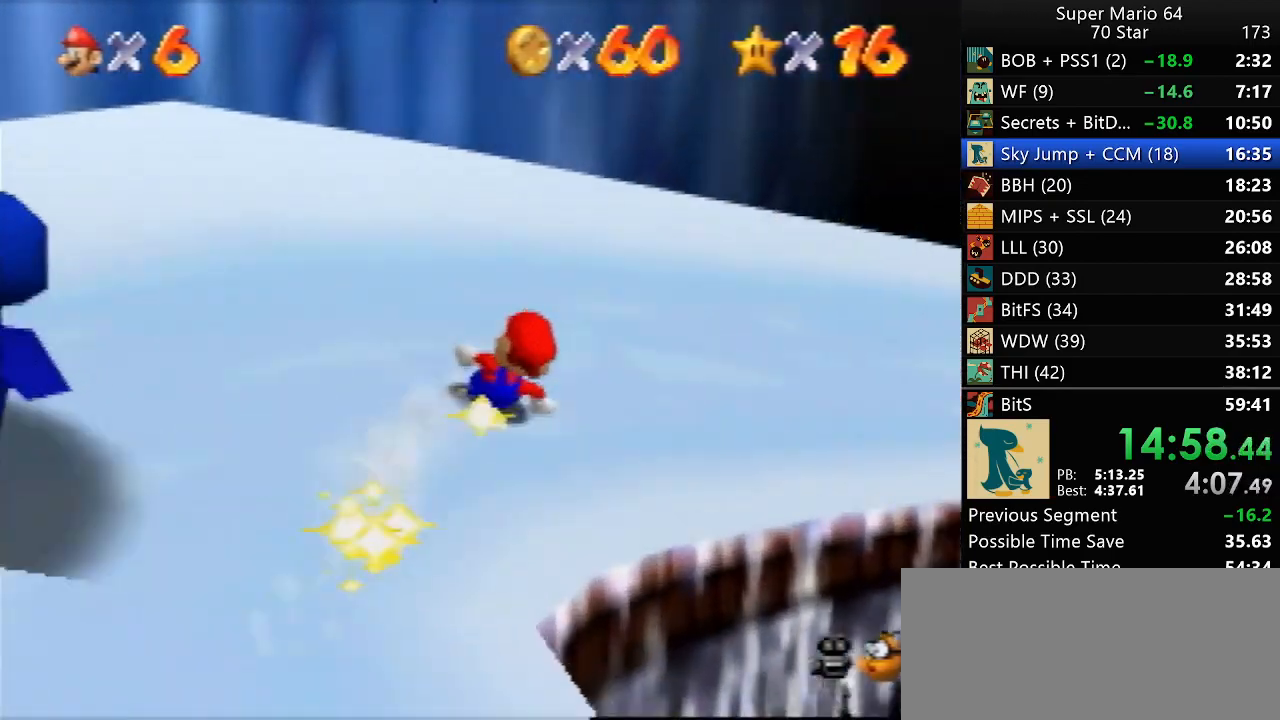
{"buttons": [], "left_stick": "up", "events": [[117, "left_stick", "up"]]}
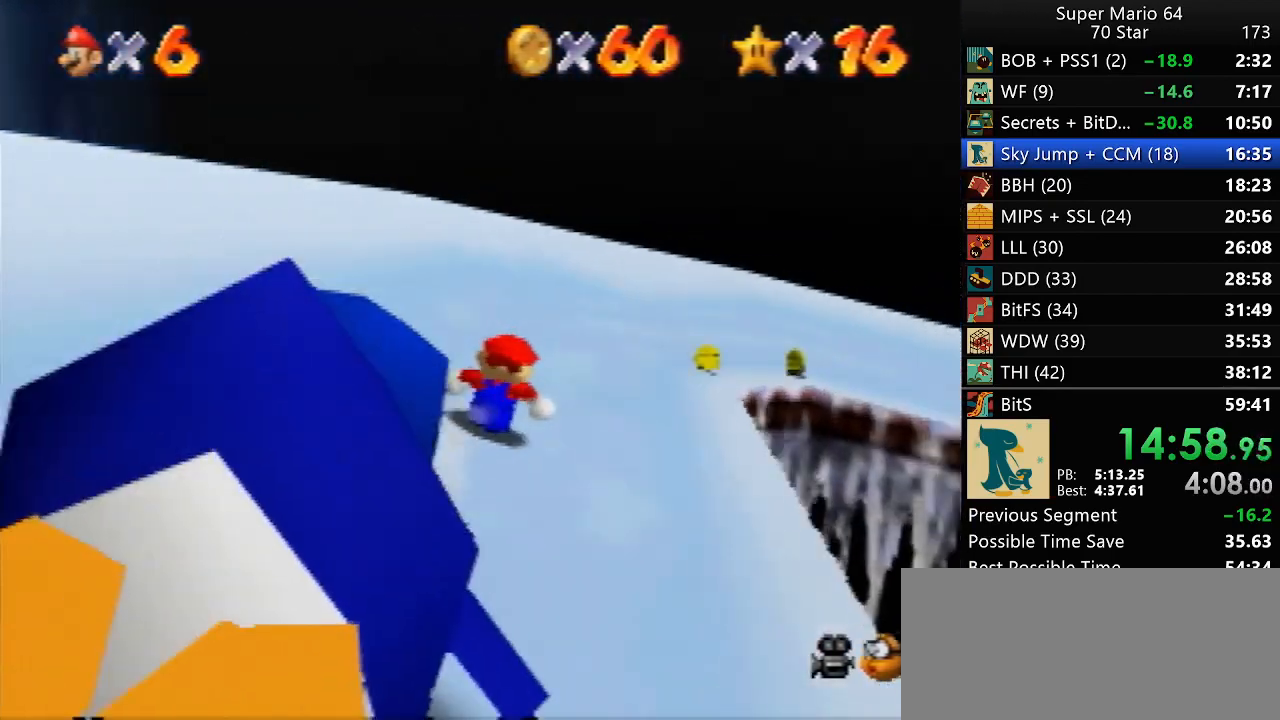
{"buttons": [], "left_stick": "down-right", "events": [[100, "left_stick", "right"], [283, "left_stick", "down-right"]]}
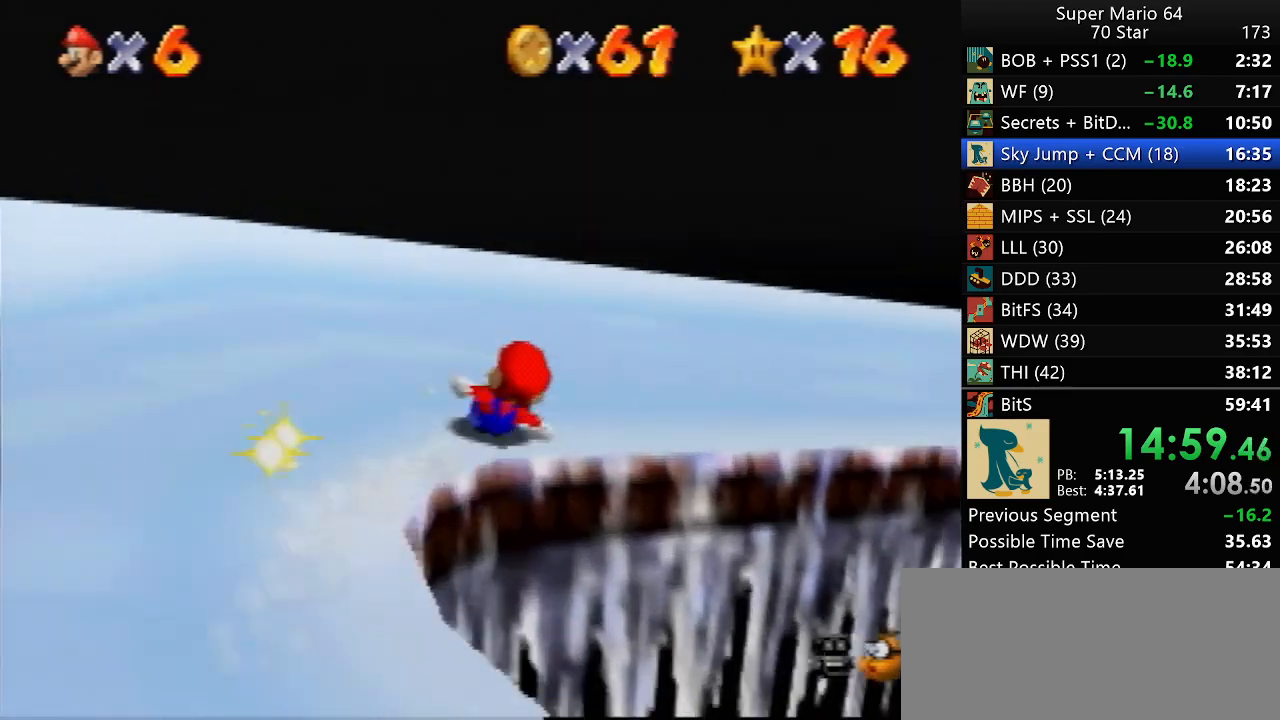
{"buttons": [], "left_stick": "up-right", "events": [[267, "left_stick", "right"], [433, "left_stick", "up-right"]]}
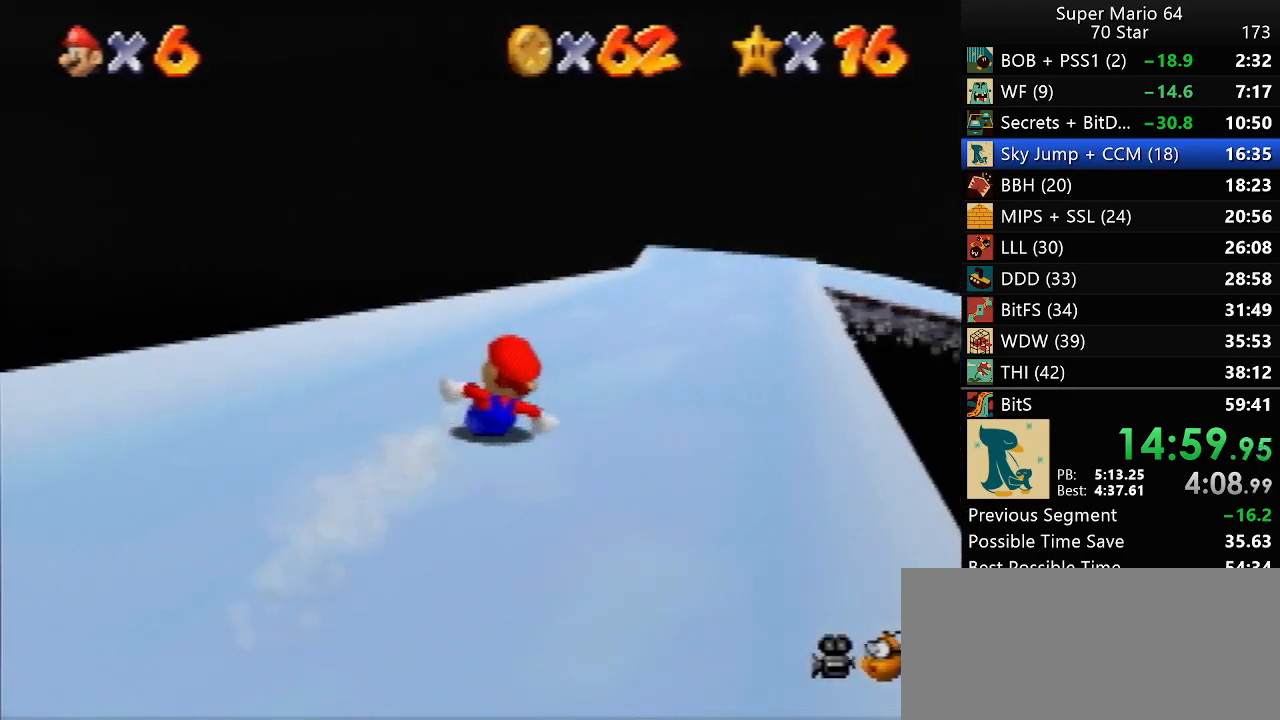
{"buttons": [], "left_stick": "up", "events": [[83, "left_stick", "up"]]}
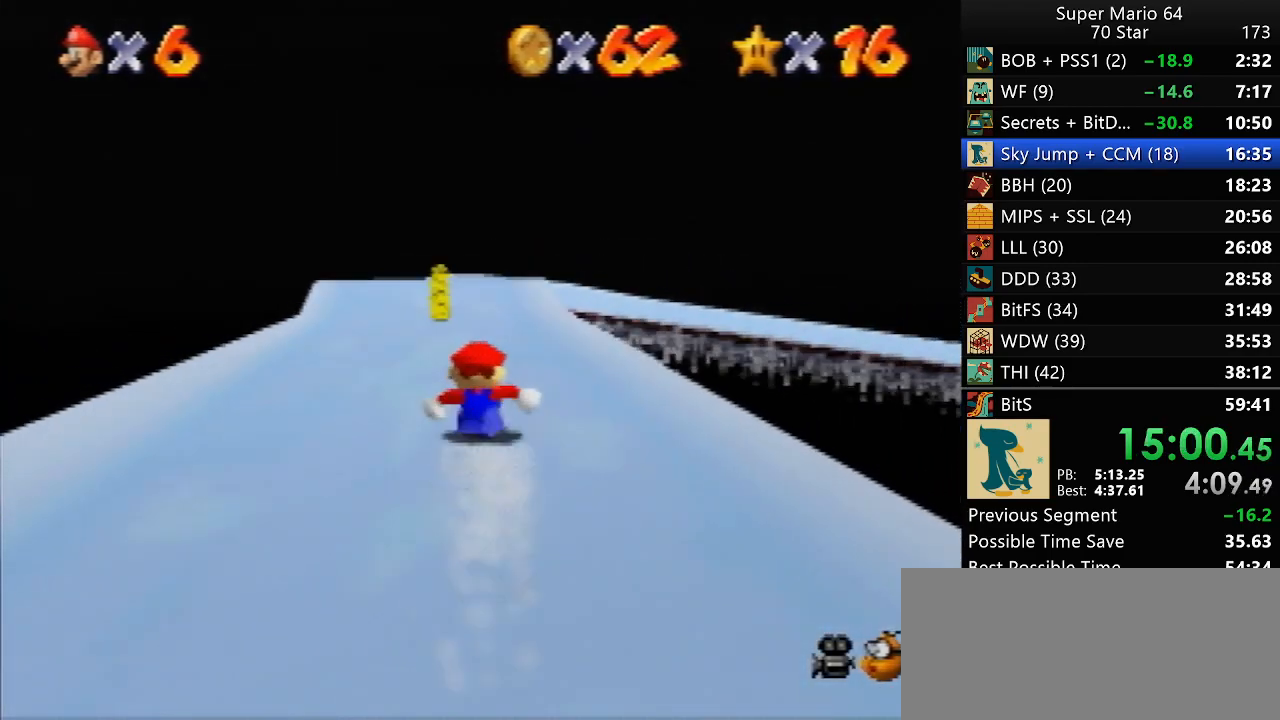
{"buttons": [], "left_stick": "up", "events": []}
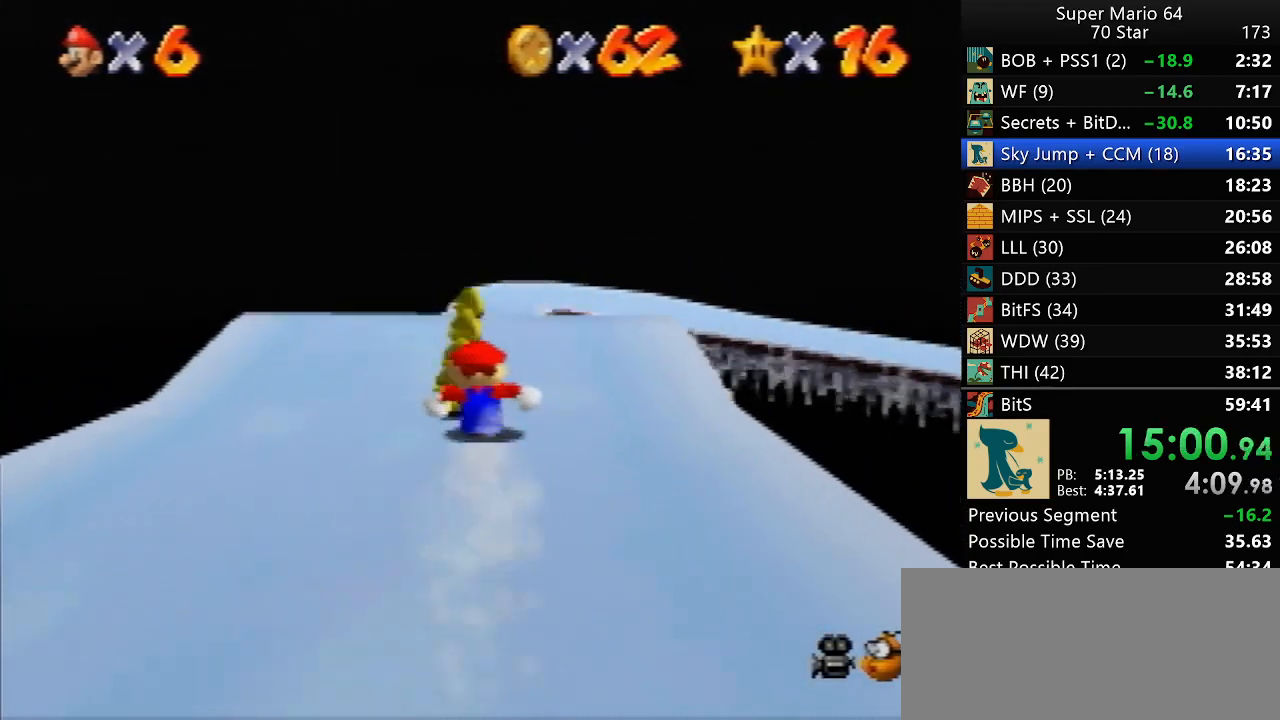
{"buttons": [], "left_stick": "up", "events": []}
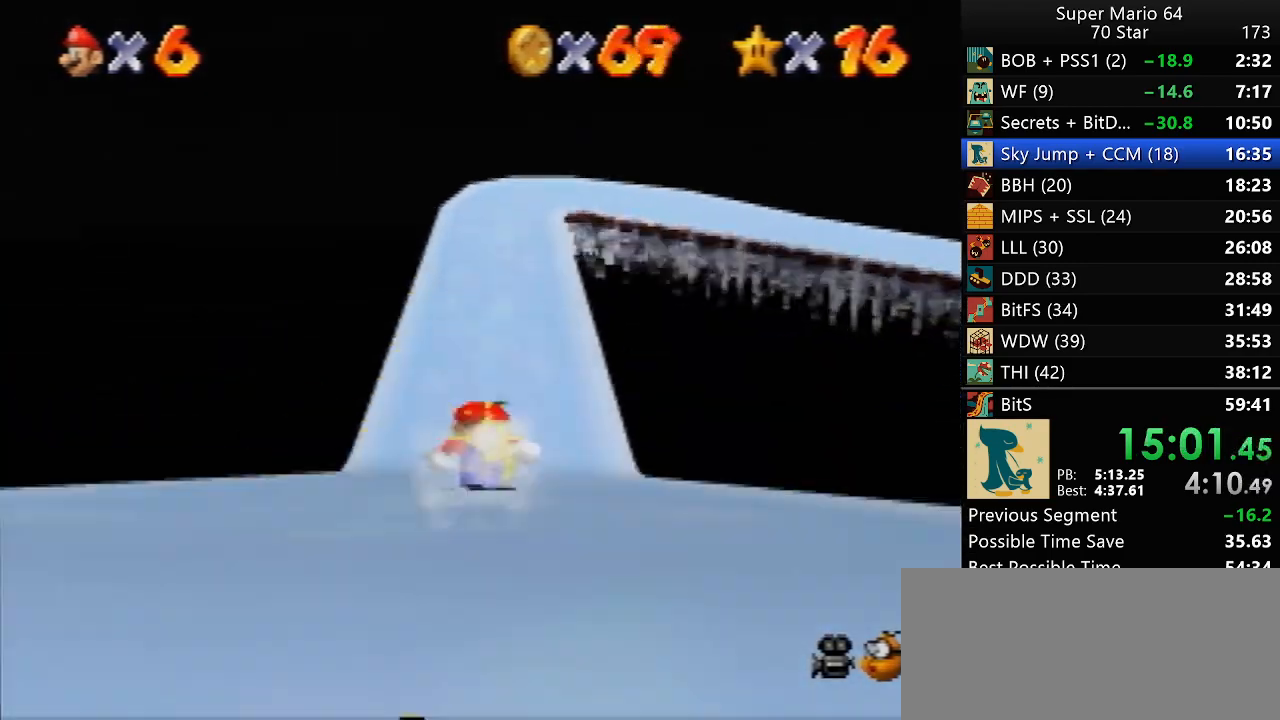
{"buttons": [], "left_stick": "up", "events": []}
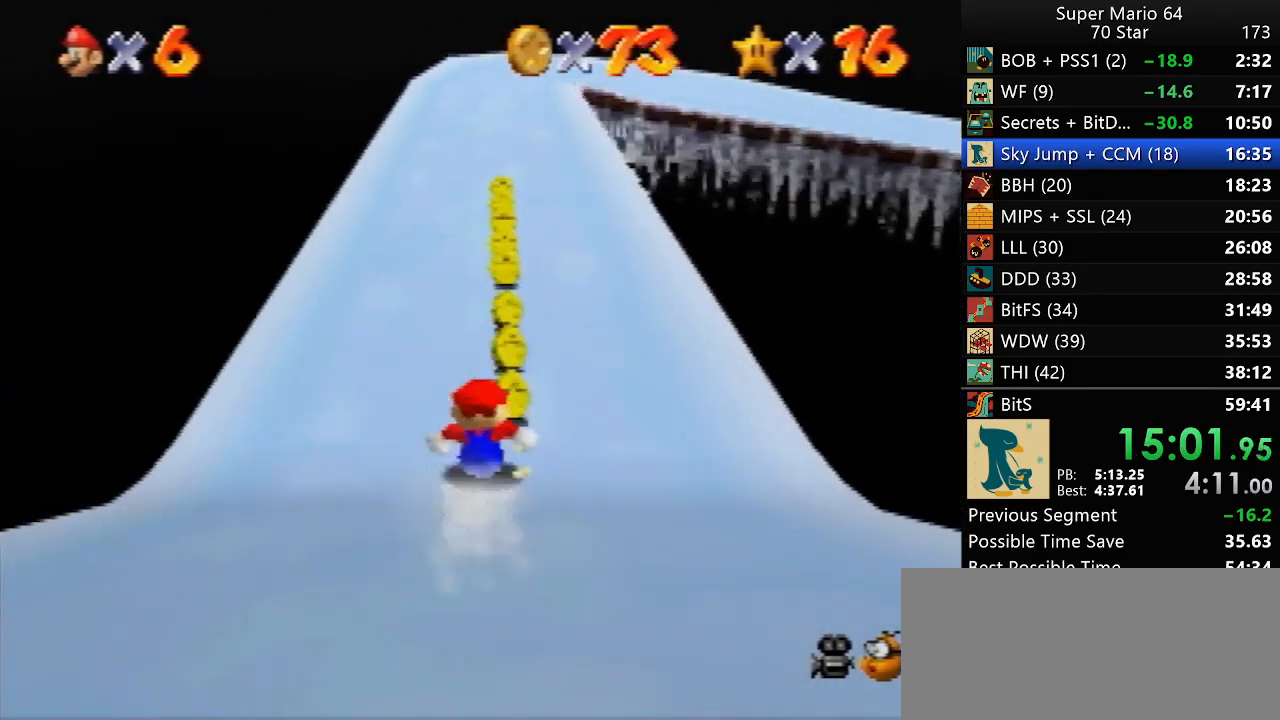
{"buttons": [], "left_stick": "up", "events": []}
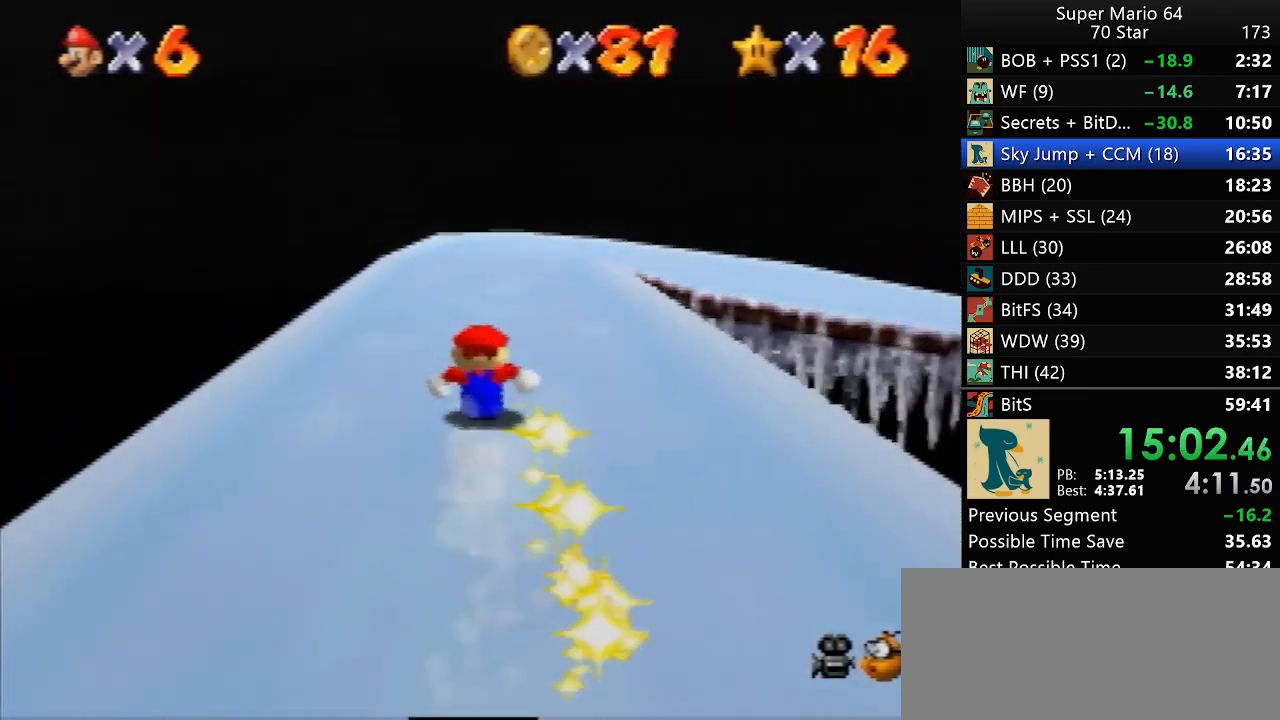
{"buttons": [], "left_stick": "up-right", "events": [[133, "left_stick", "up-right"]]}
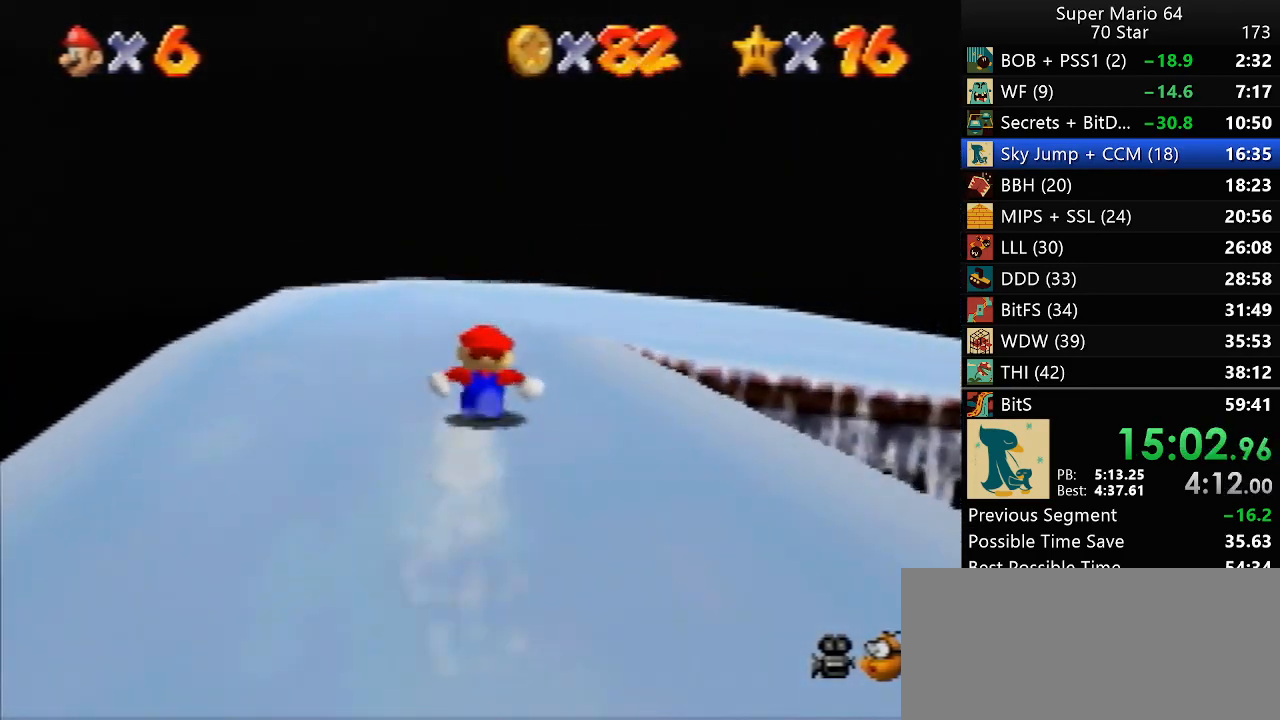
{"buttons": [], "left_stick": "right", "events": [[200, "left_stick", "right"]]}
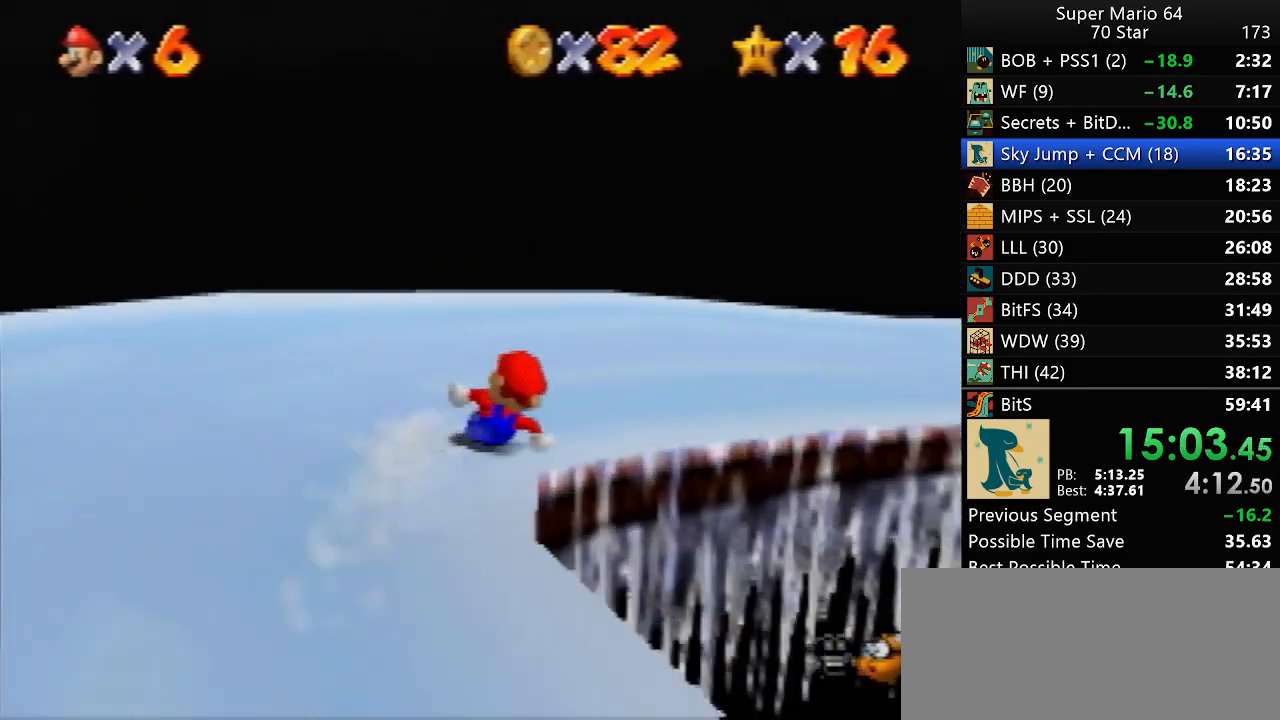
{"buttons": [], "left_stick": "up", "events": [[250, "left_stick", "up-right"], [400, "left_stick", "up"]]}
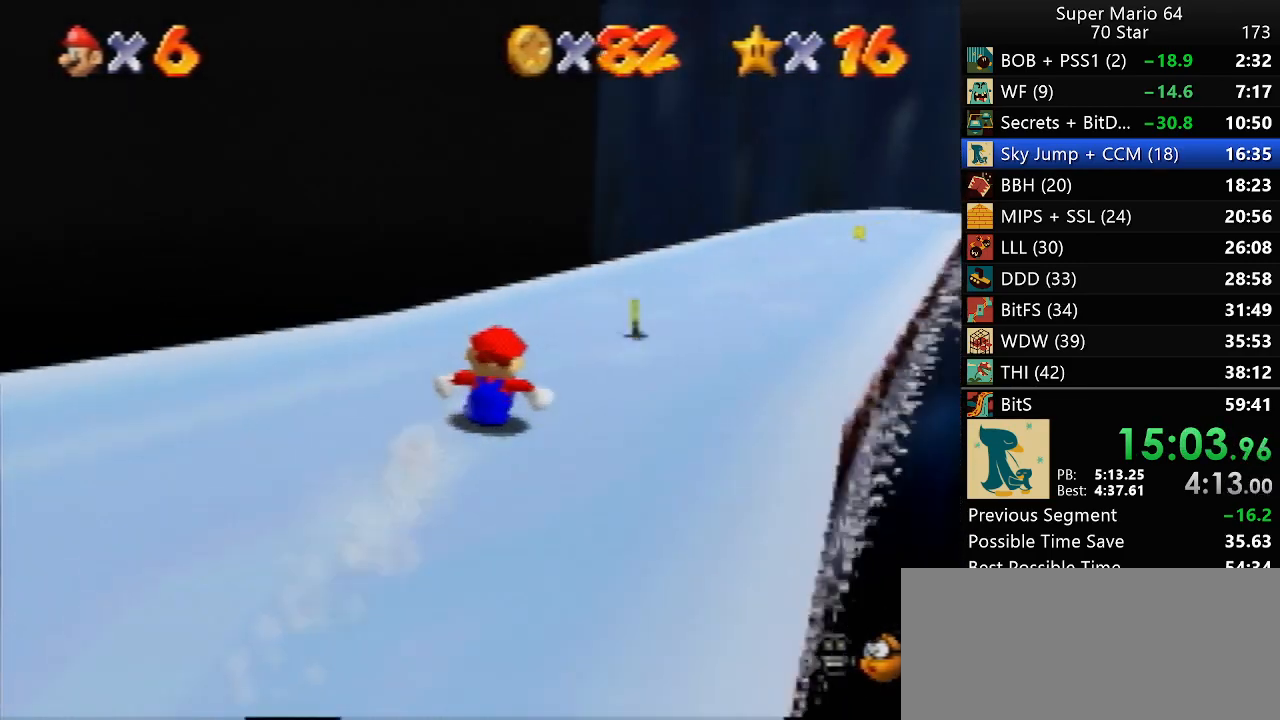
{"buttons": [], "left_stick": "up", "events": [[100, "left_stick", "up-right"], [333, "left_stick", "up"]]}